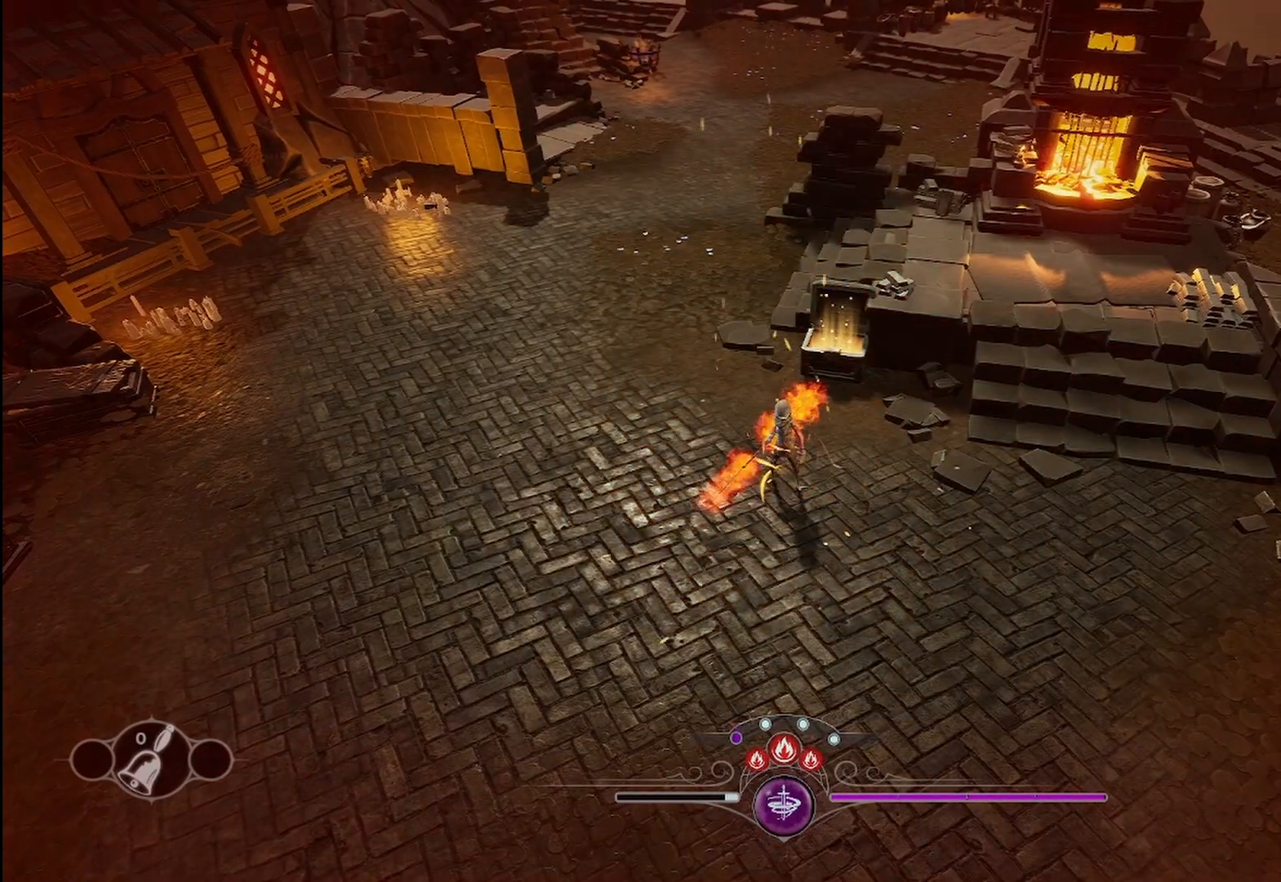
Gameplay with a controller (Xbox layout); each line is a JSON object with the inputs held at the frame after it. "events" lists button and stick changes between this image and that frame as [ms after this image, input, new state], when the widget could be followed in between. Not read: R3.
{"buttons": [], "left_stick": "center", "right_stick": "center", "events": [[42, "Y", "down"], [208, "Y", "up"]]}
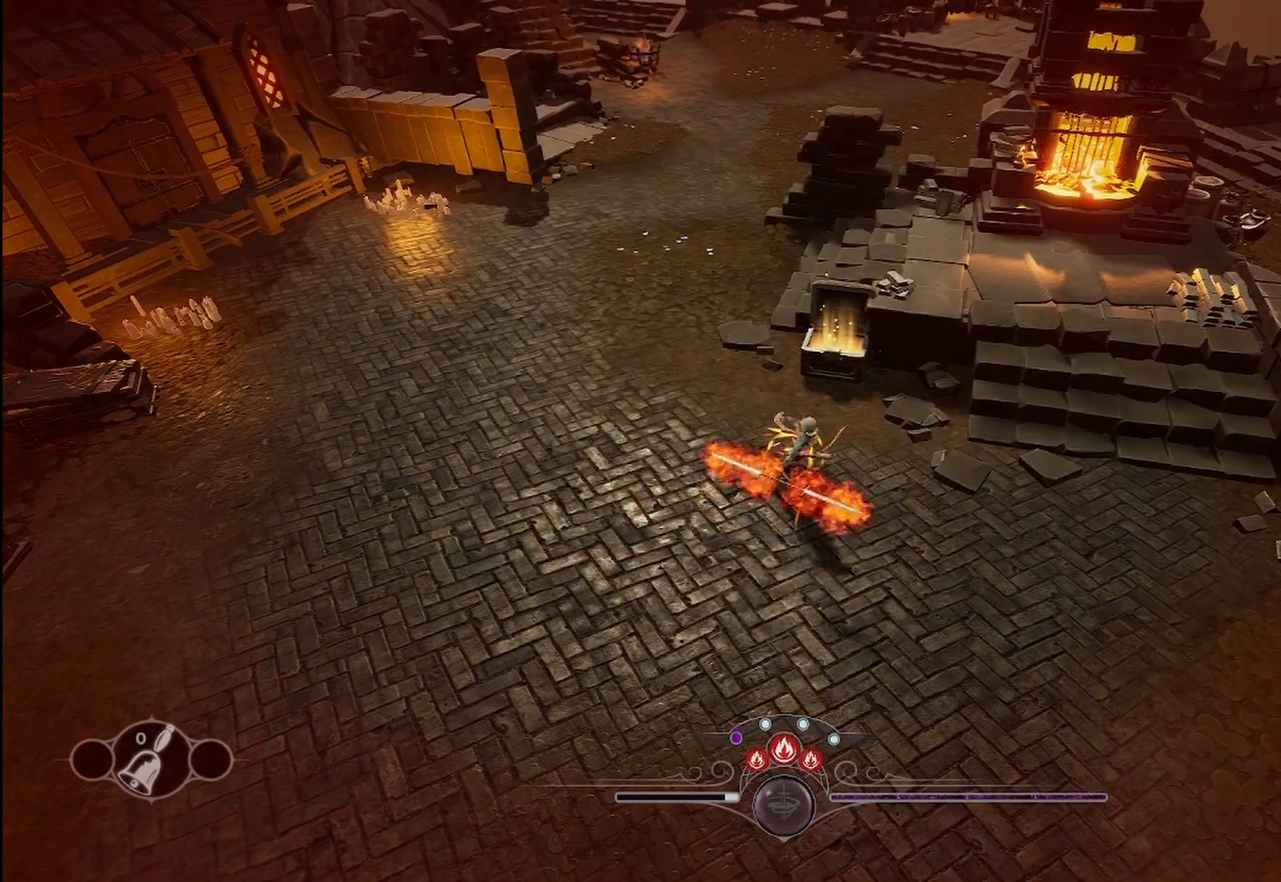
{"buttons": [], "left_stick": "center", "right_stick": "center", "events": []}
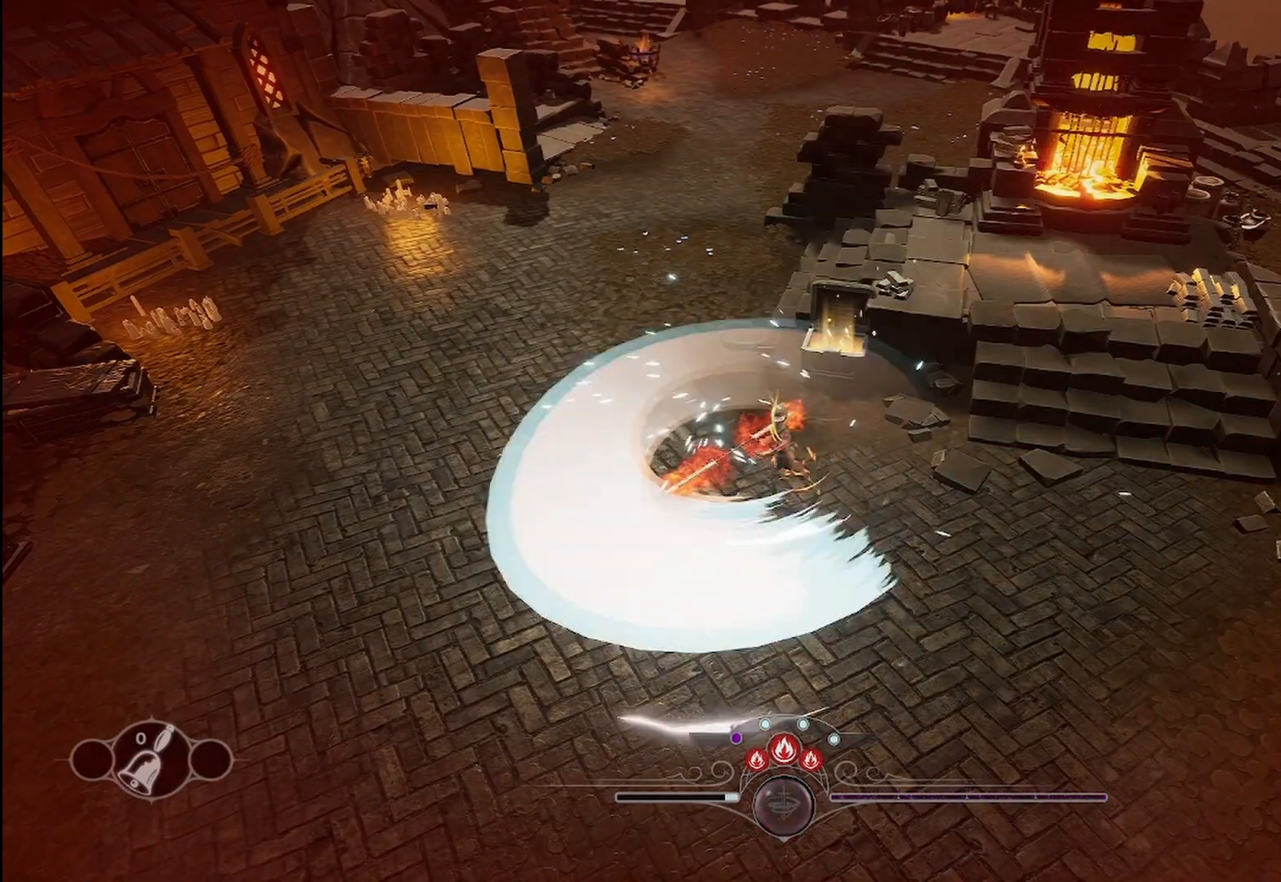
{"buttons": [], "left_stick": "center", "right_stick": "center", "events": []}
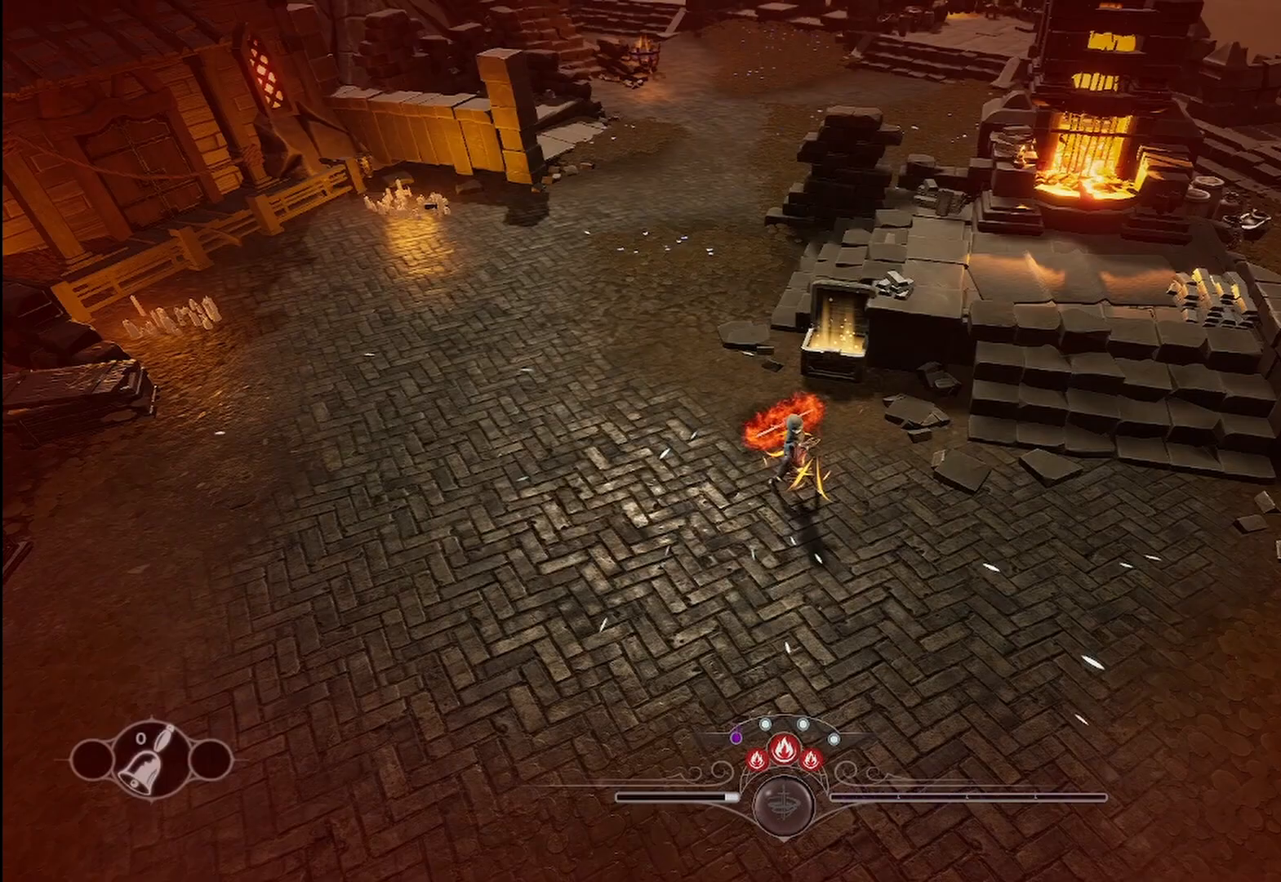
{"buttons": [], "left_stick": "center", "right_stick": "center", "events": []}
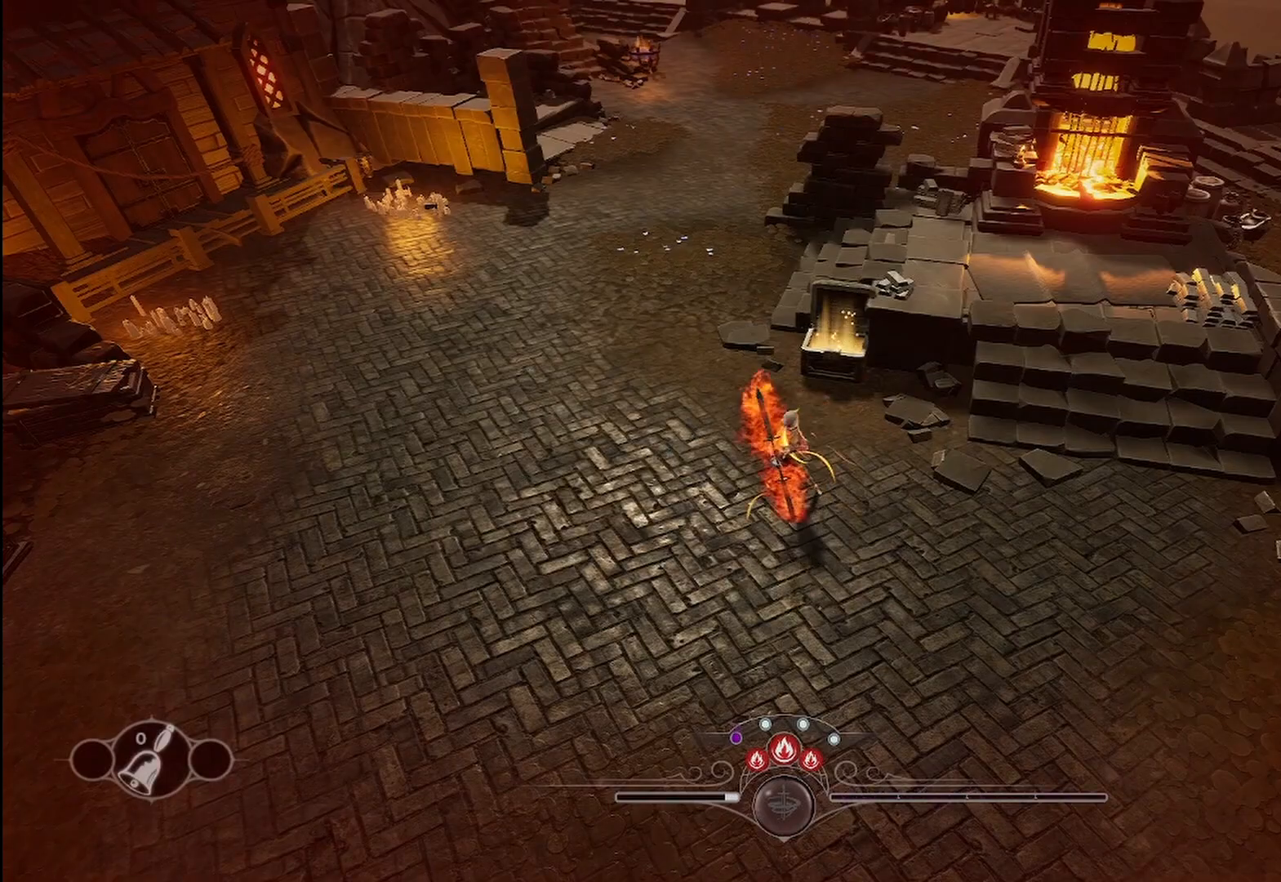
{"buttons": [], "left_stick": "center", "right_stick": "center", "events": [[42, "A", "down"], [208, "A", "up"]]}
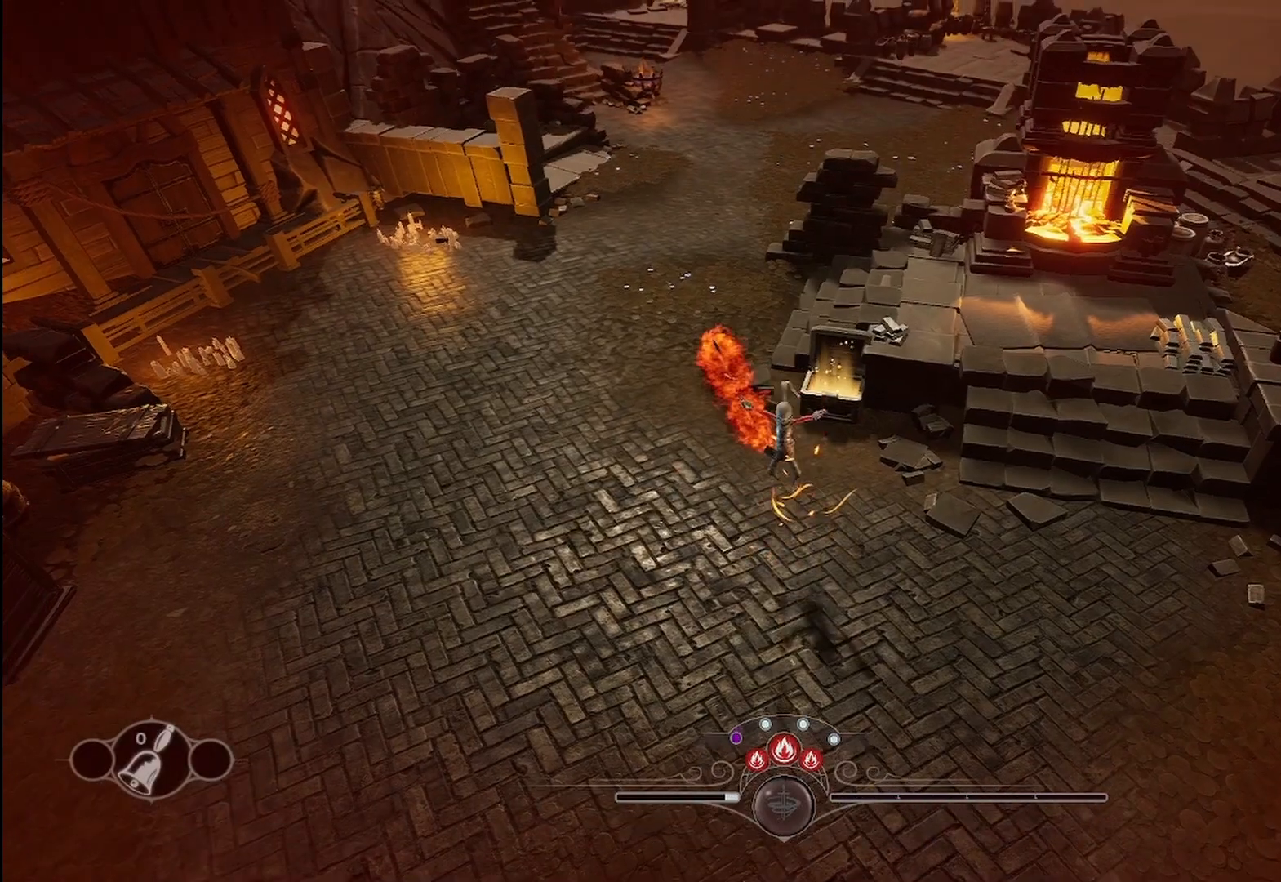
{"buttons": [], "left_stick": "center", "right_stick": "center", "events": [[333, "X", "down"], [500, "X", "up"]]}
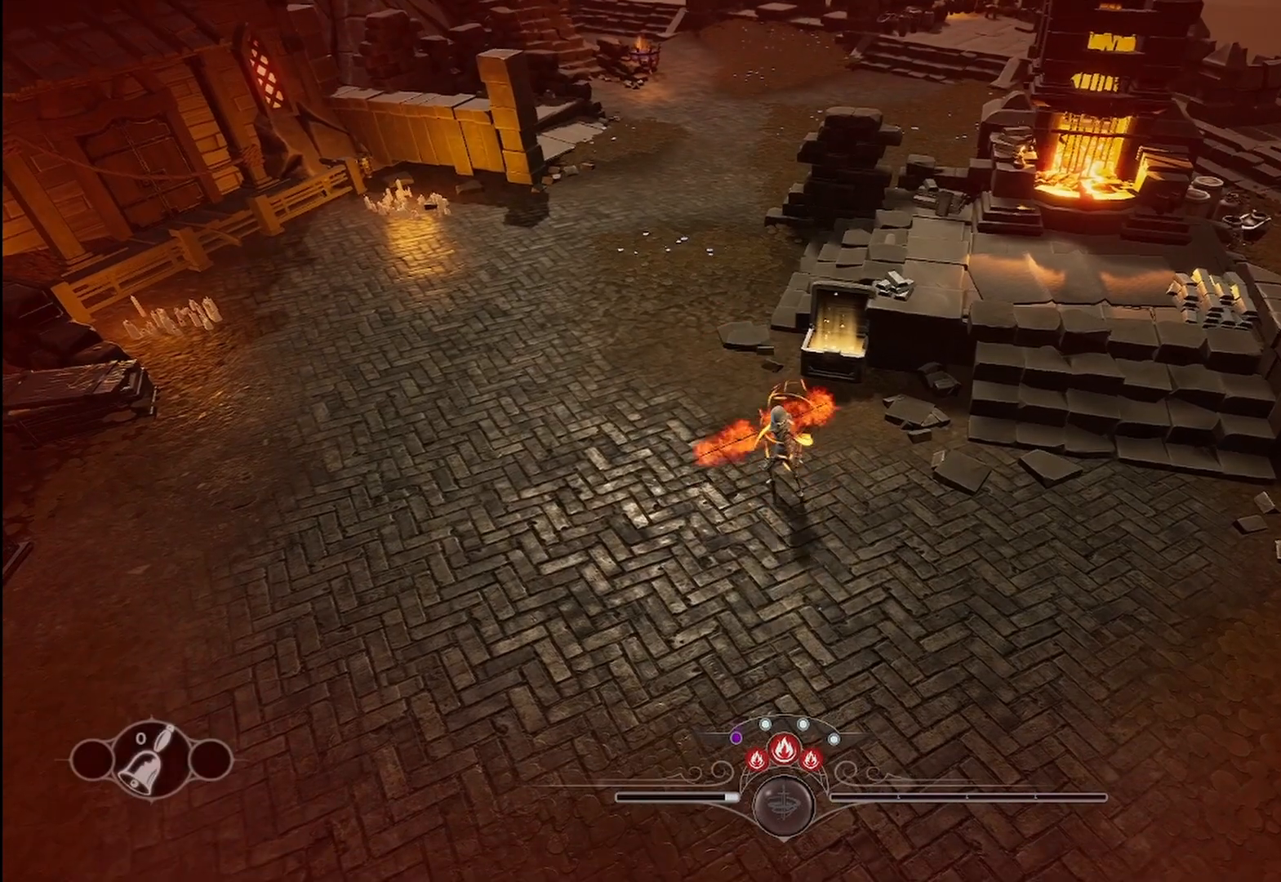
{"buttons": [], "left_stick": "center", "right_stick": "center", "events": []}
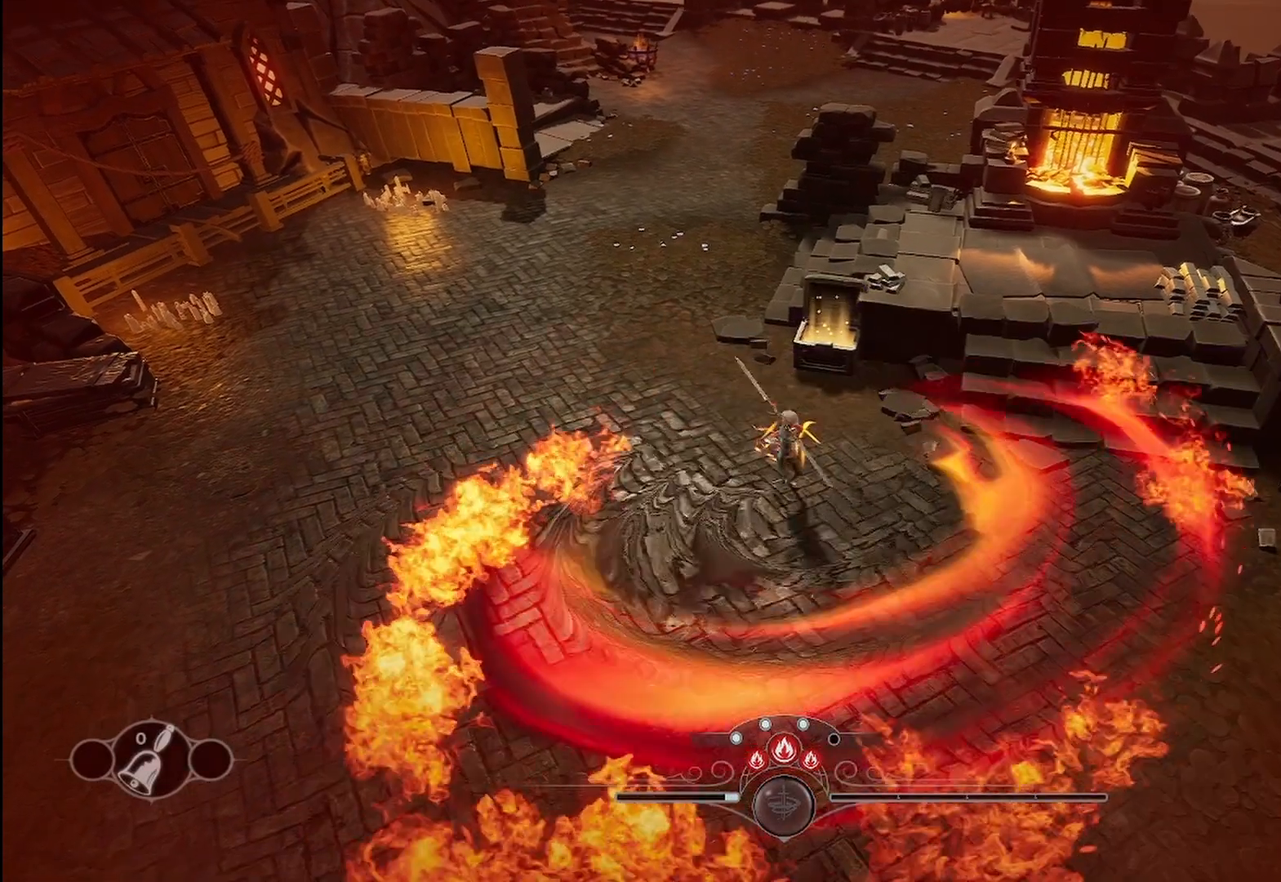
{"buttons": ["START"], "left_stick": "center", "right_stick": "center", "events": [[458, "START", "down"]]}
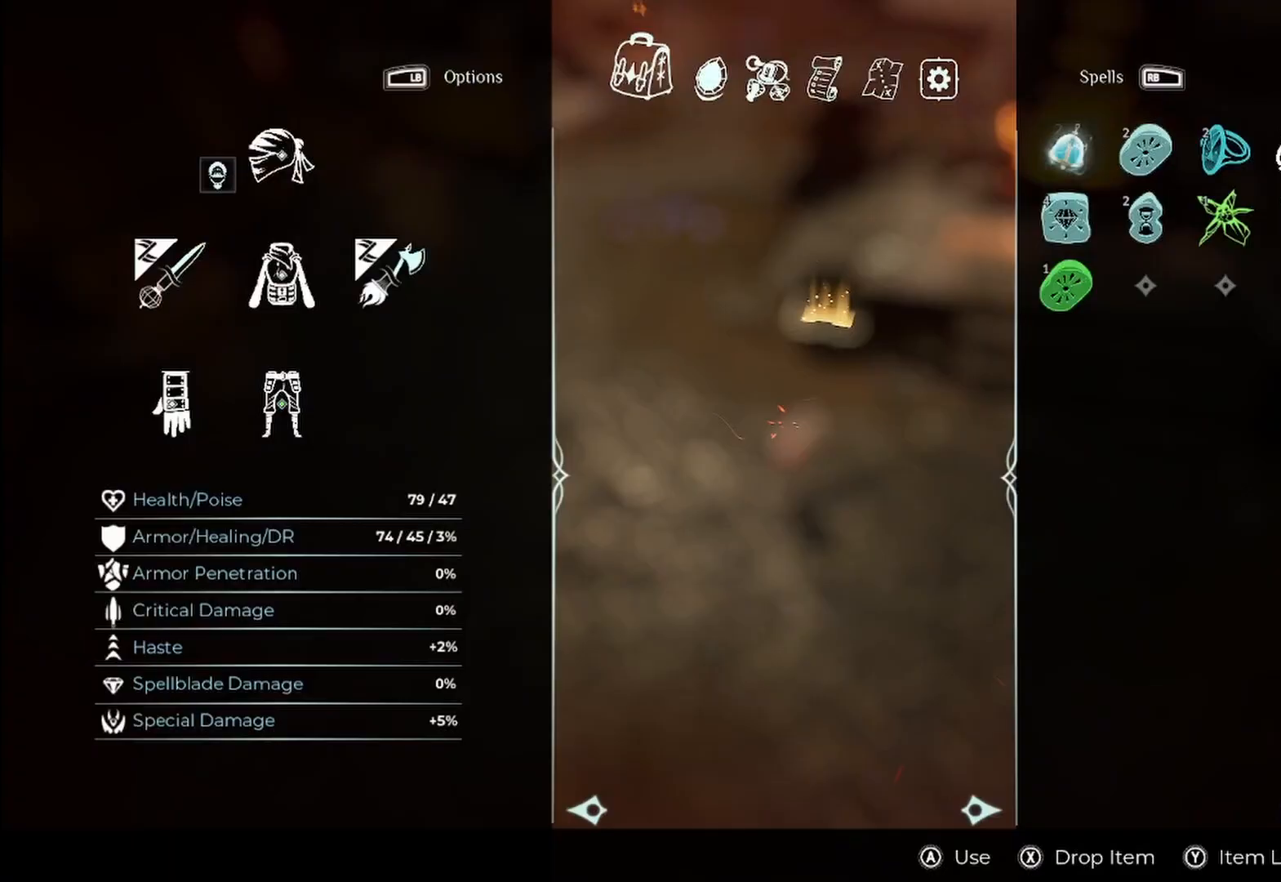
{"buttons": [], "left_stick": "center", "right_stick": "center", "events": [[125, "START", "up"]]}
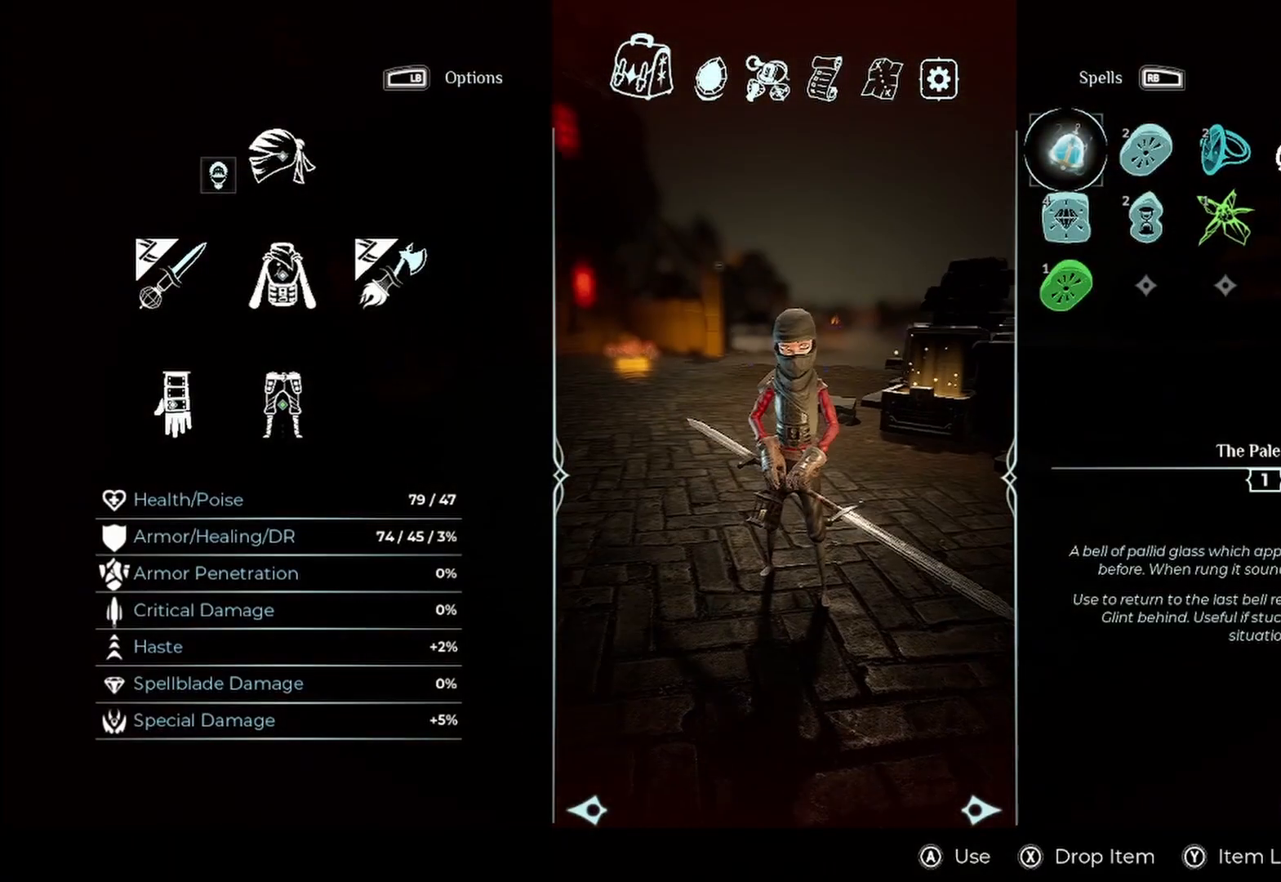
{"buttons": [], "left_stick": "center", "right_stick": "center", "events": []}
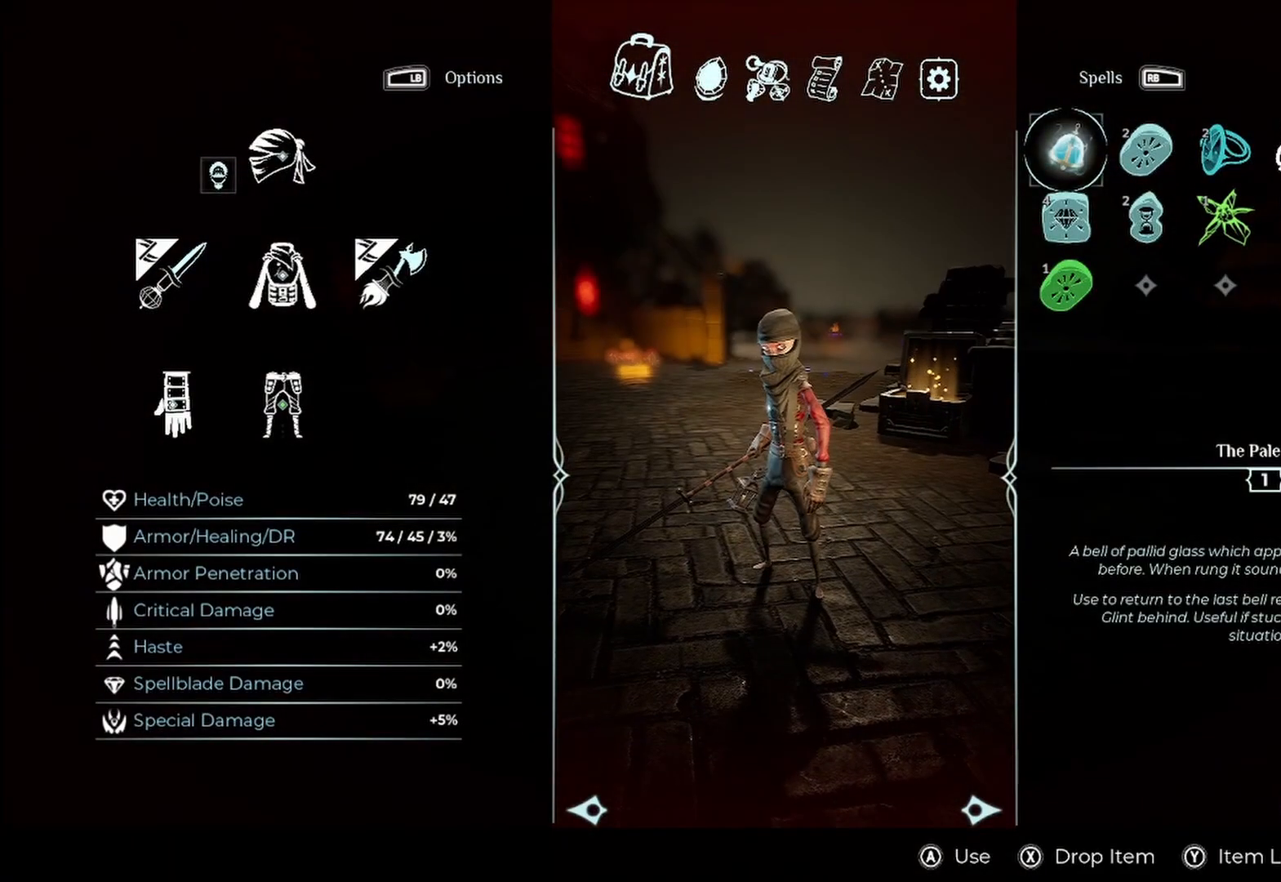
{"buttons": [], "left_stick": "center", "right_stick": "center", "events": [[208, "left_stick", "down"], [375, "left_stick", "center"]]}
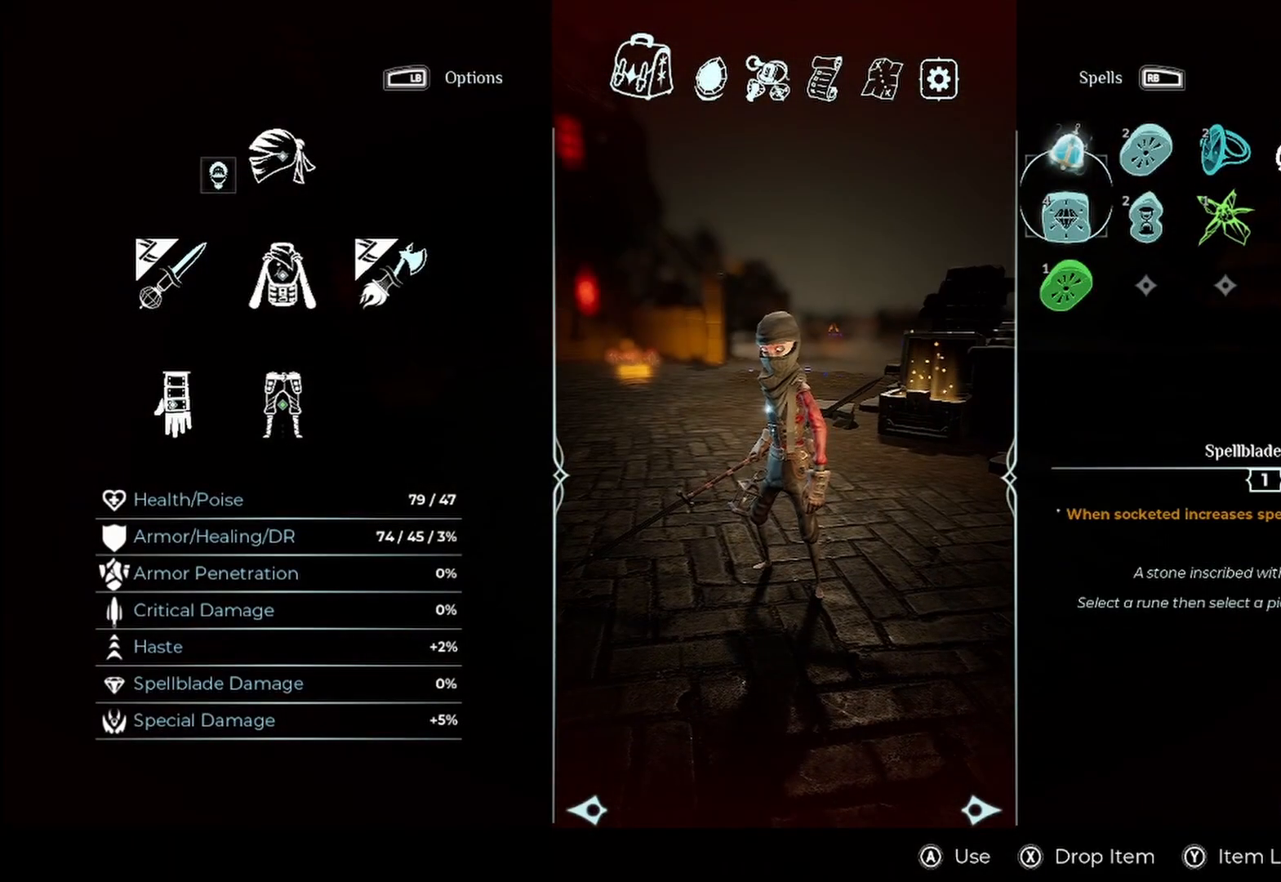
{"buttons": [], "left_stick": "down-left", "right_stick": "center", "events": [[375, "left_stick", "down-left"]]}
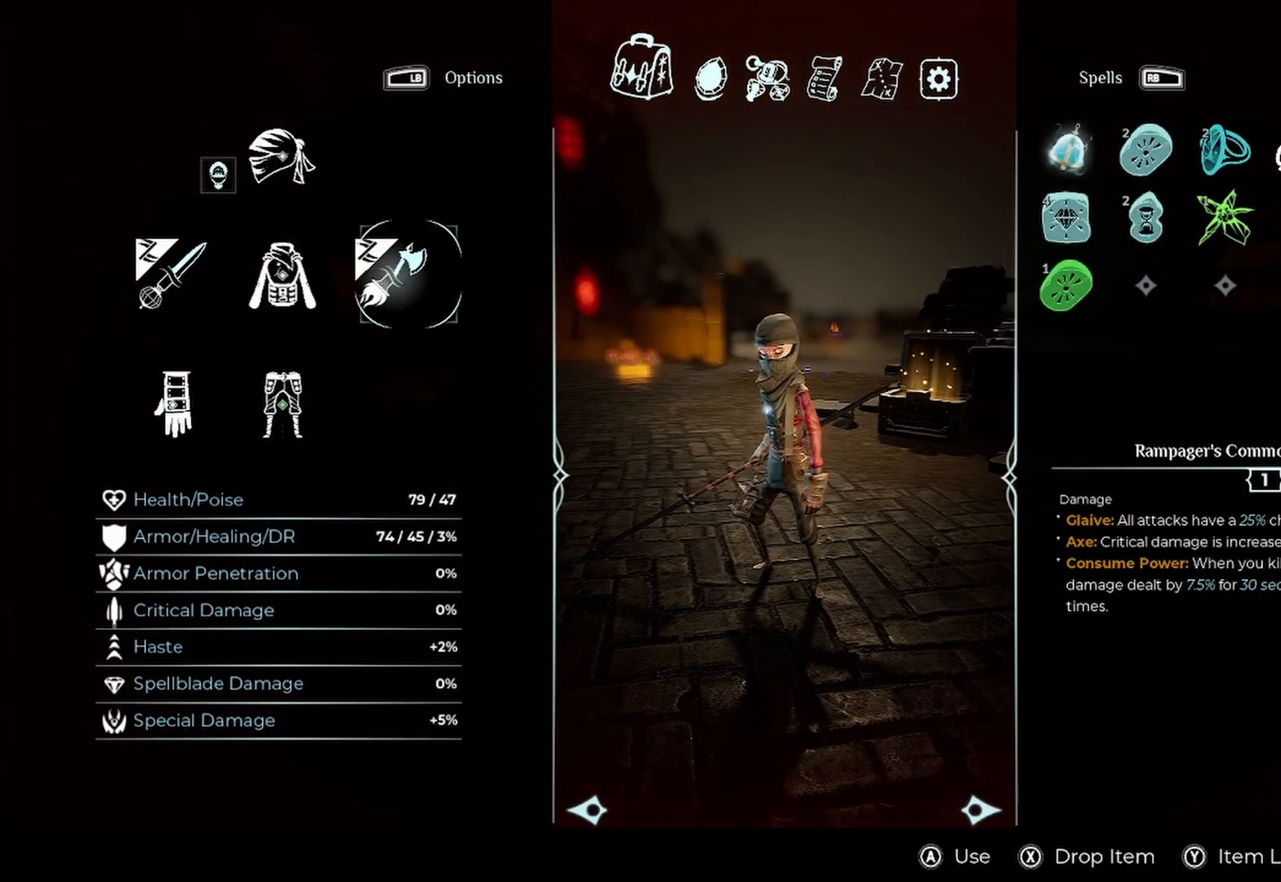
{"buttons": [], "left_stick": "center", "right_stick": "center", "events": [[42, "left_stick", "center"]]}
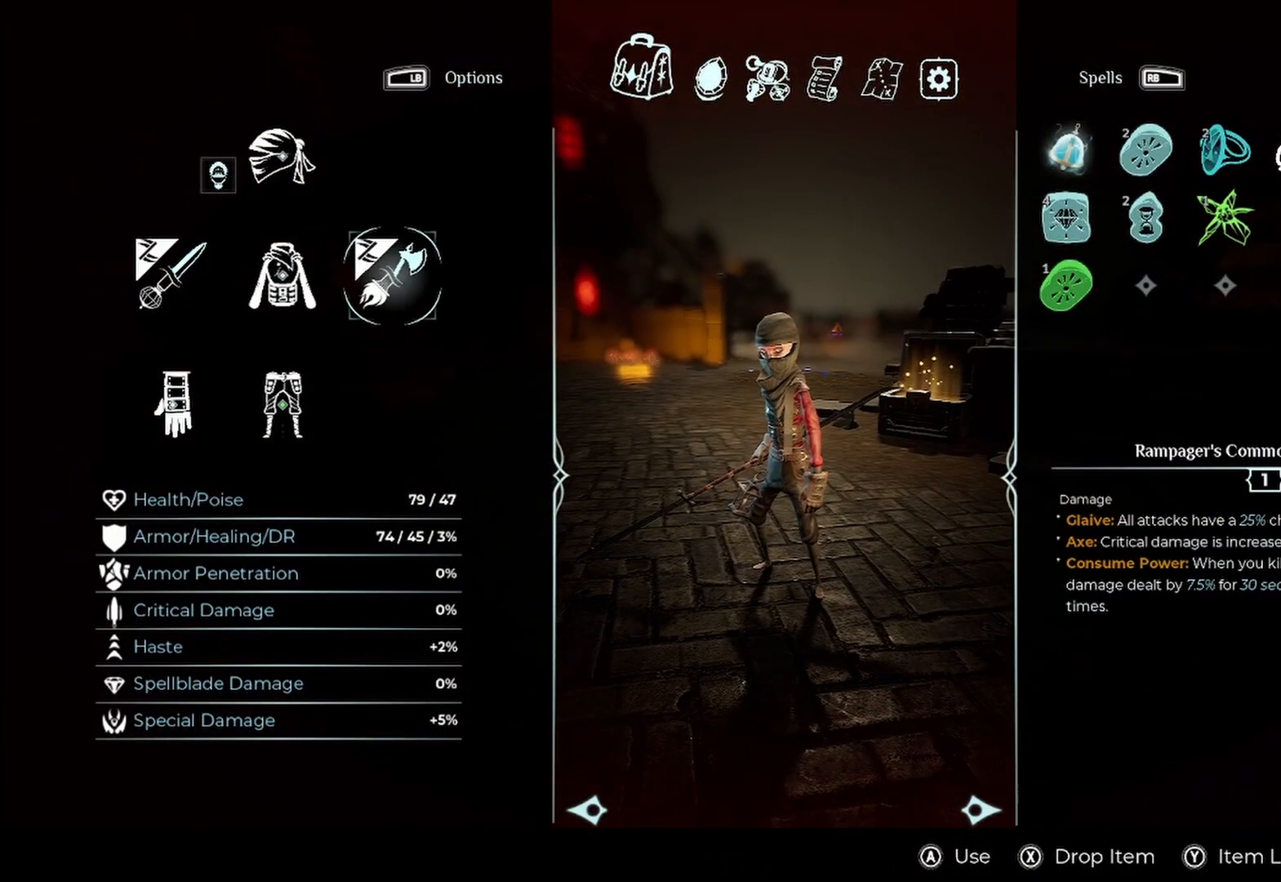
{"buttons": [], "left_stick": "center", "right_stick": "center", "events": []}
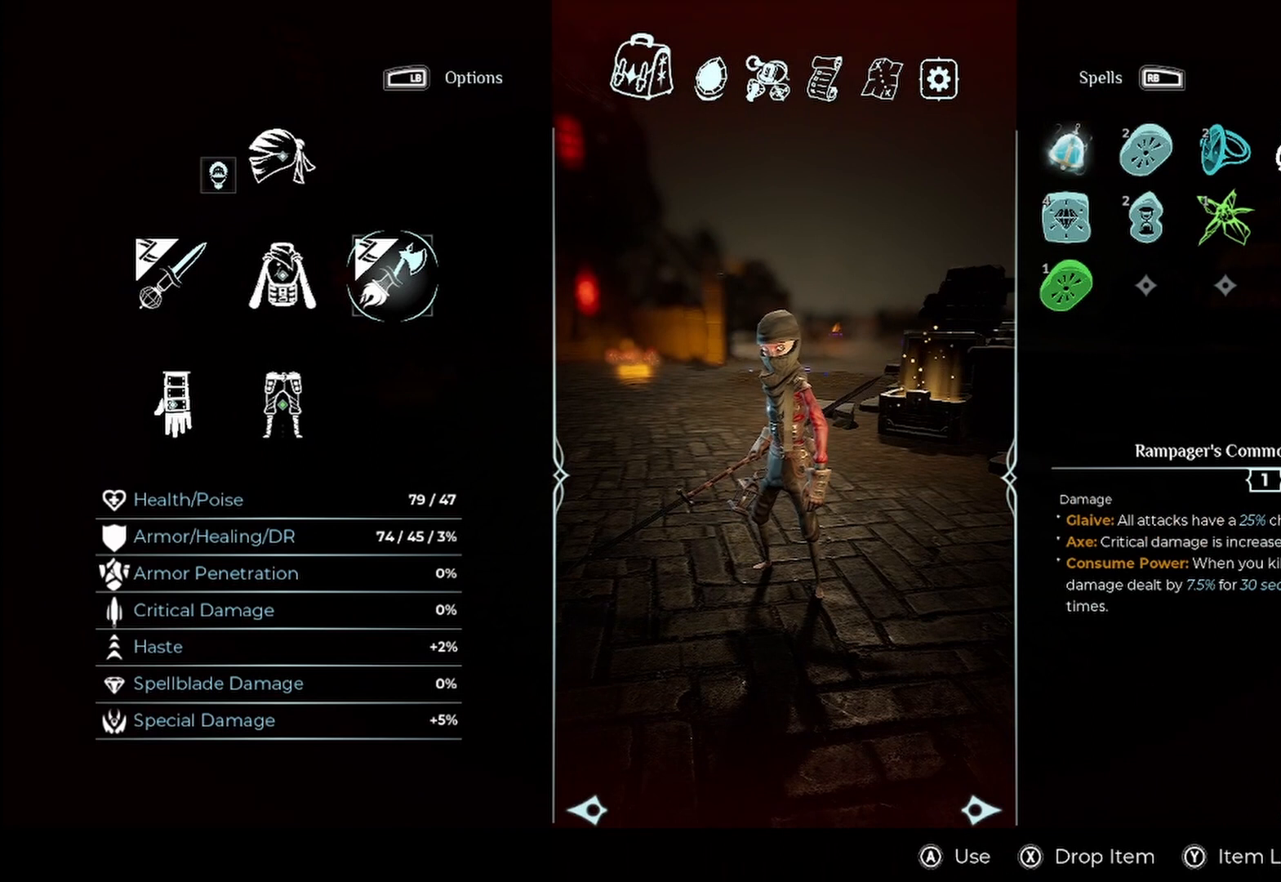
{"buttons": [], "left_stick": "center", "right_stick": "center", "events": []}
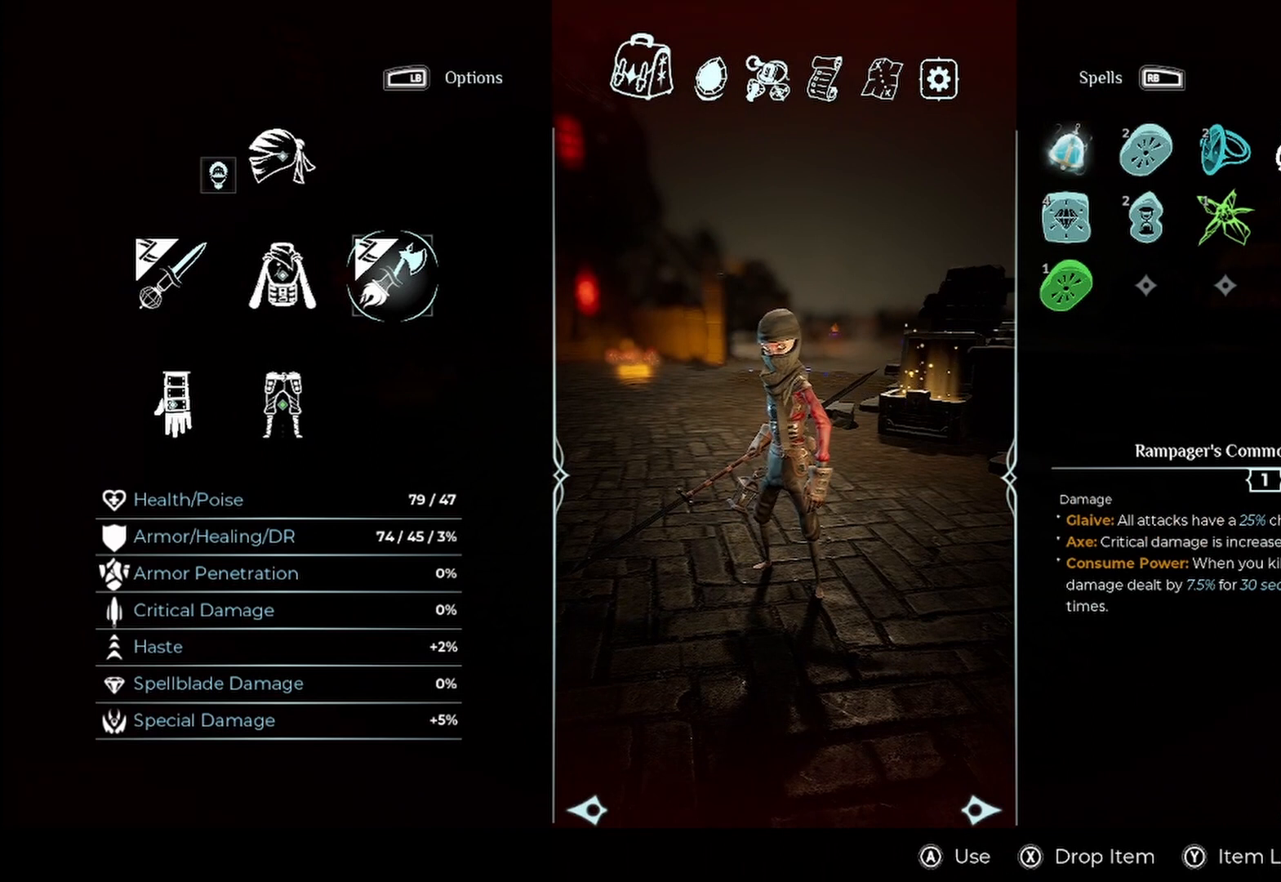
{"buttons": [], "left_stick": "center", "right_stick": "center", "events": []}
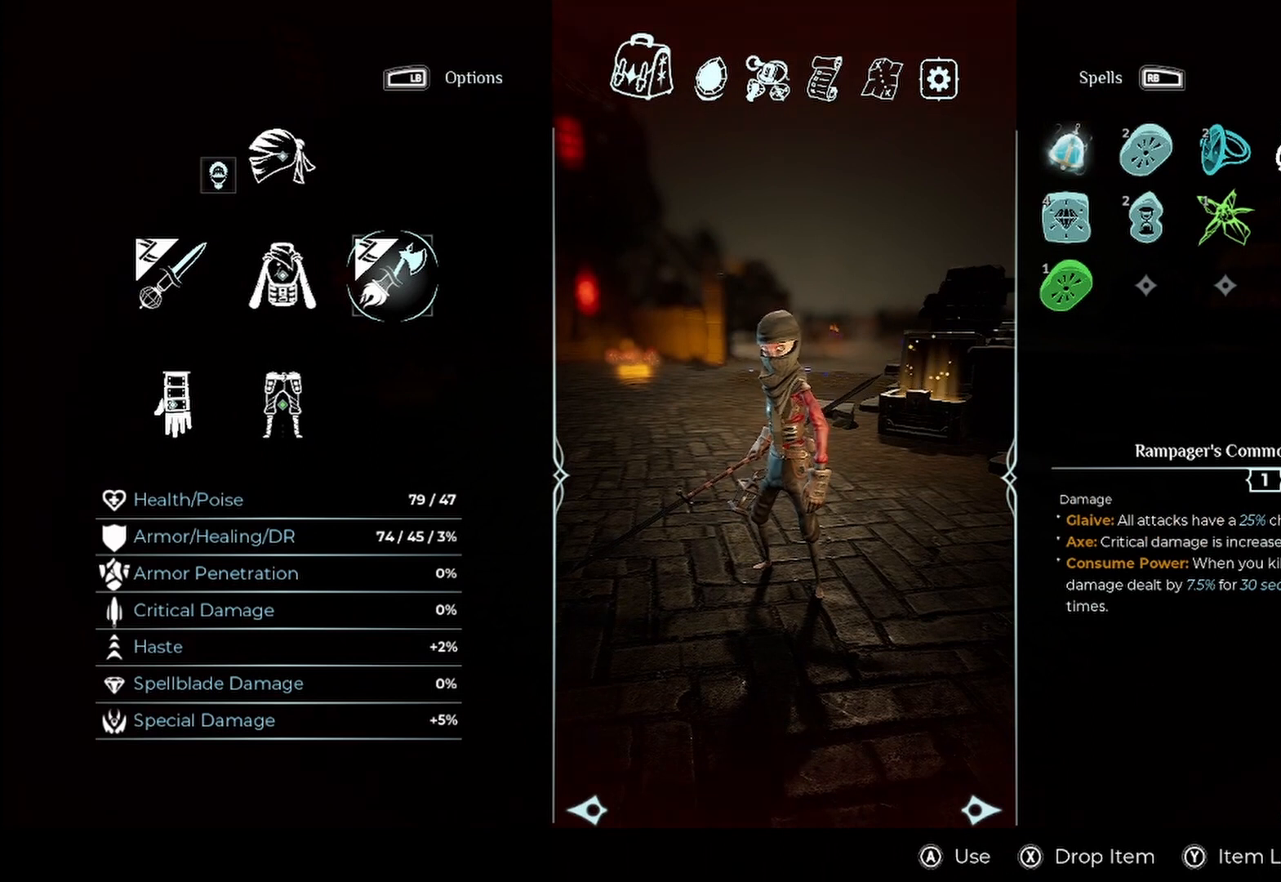
{"buttons": [], "left_stick": "center", "right_stick": "center", "events": []}
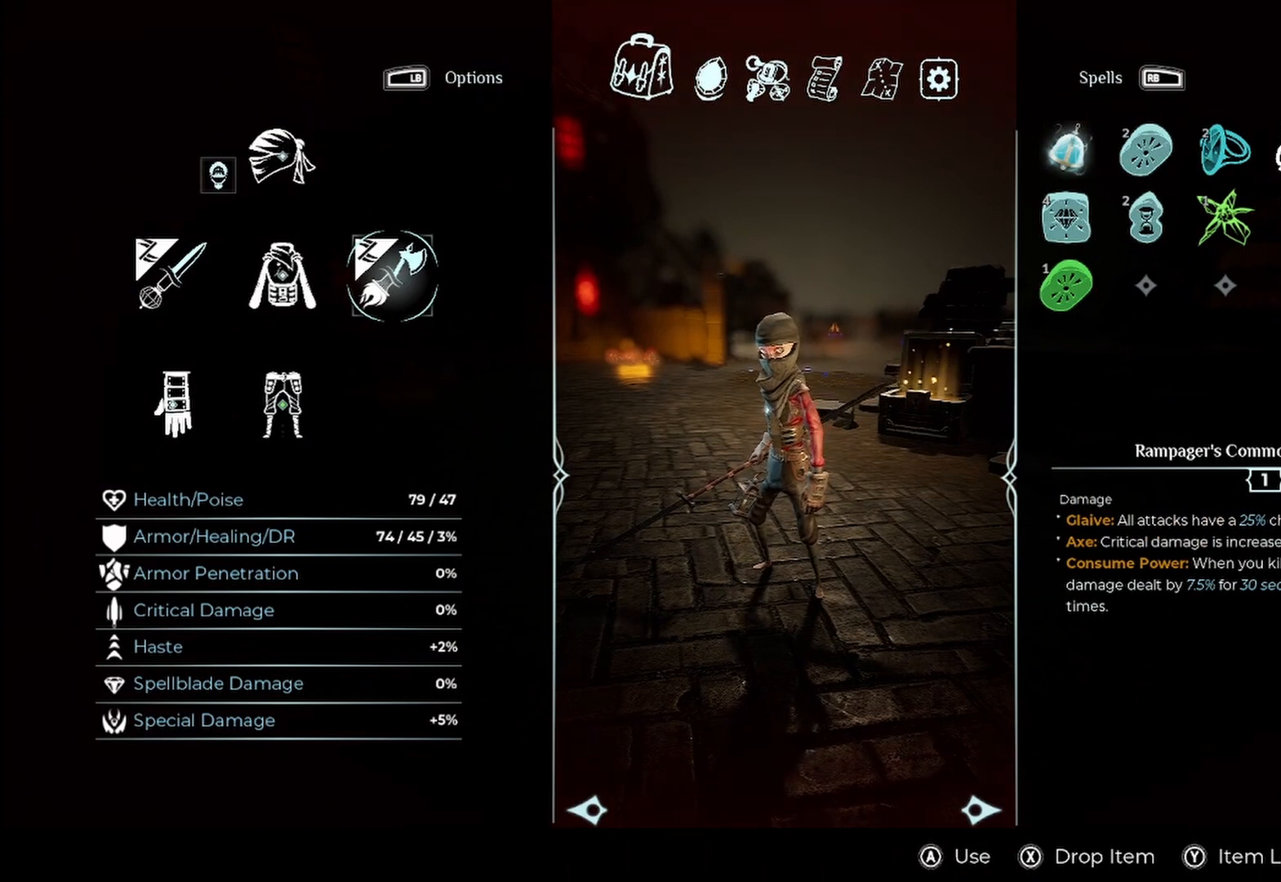
{"buttons": [], "left_stick": "left", "right_stick": "center", "events": [[458, "left_stick", "left"]]}
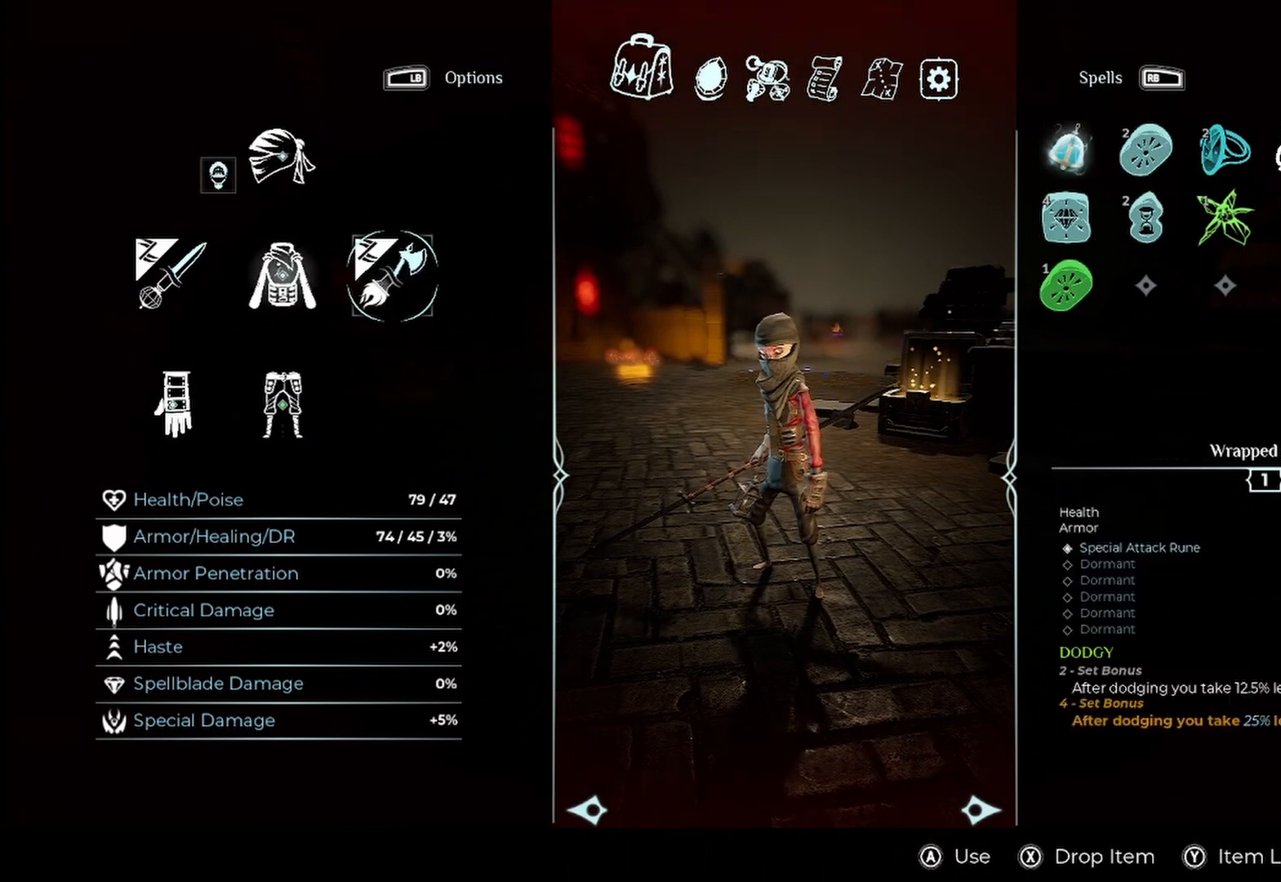
{"buttons": [], "left_stick": "center", "right_stick": "center", "events": [[125, "left_stick", "center"]]}
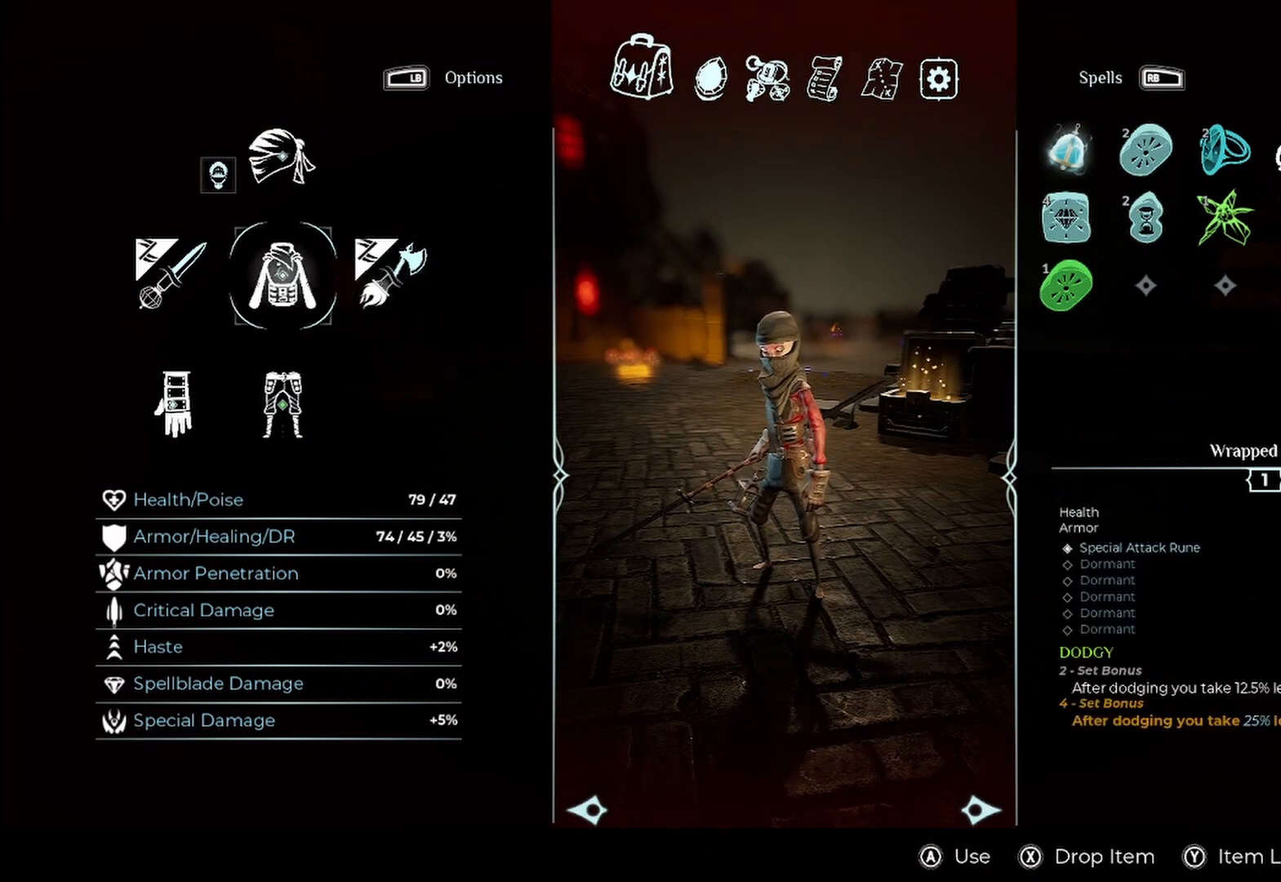
{"buttons": [], "left_stick": "center", "right_stick": "center", "events": [[208, "left_stick", "left"], [417, "left_stick", "center"]]}
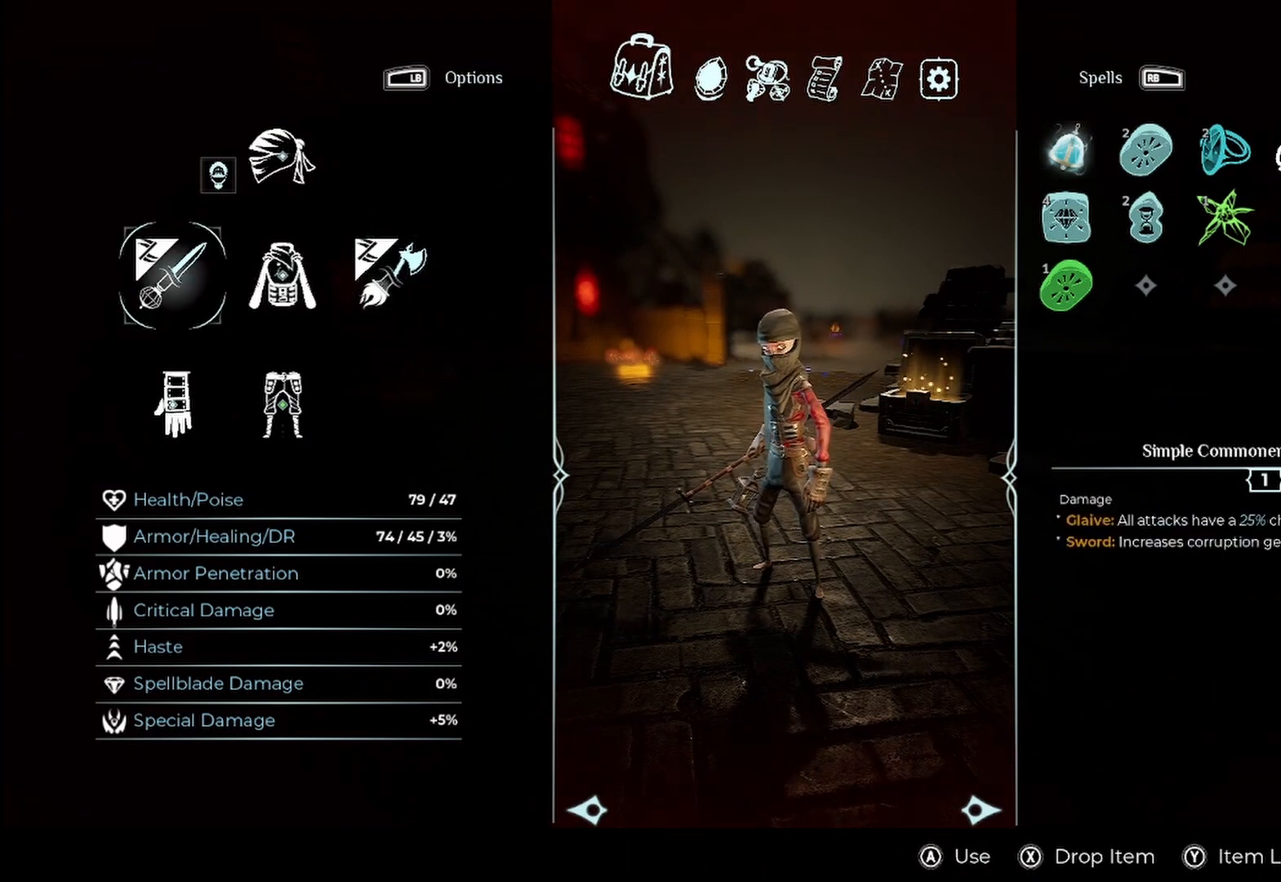
{"buttons": [], "left_stick": "center", "right_stick": "center", "events": []}
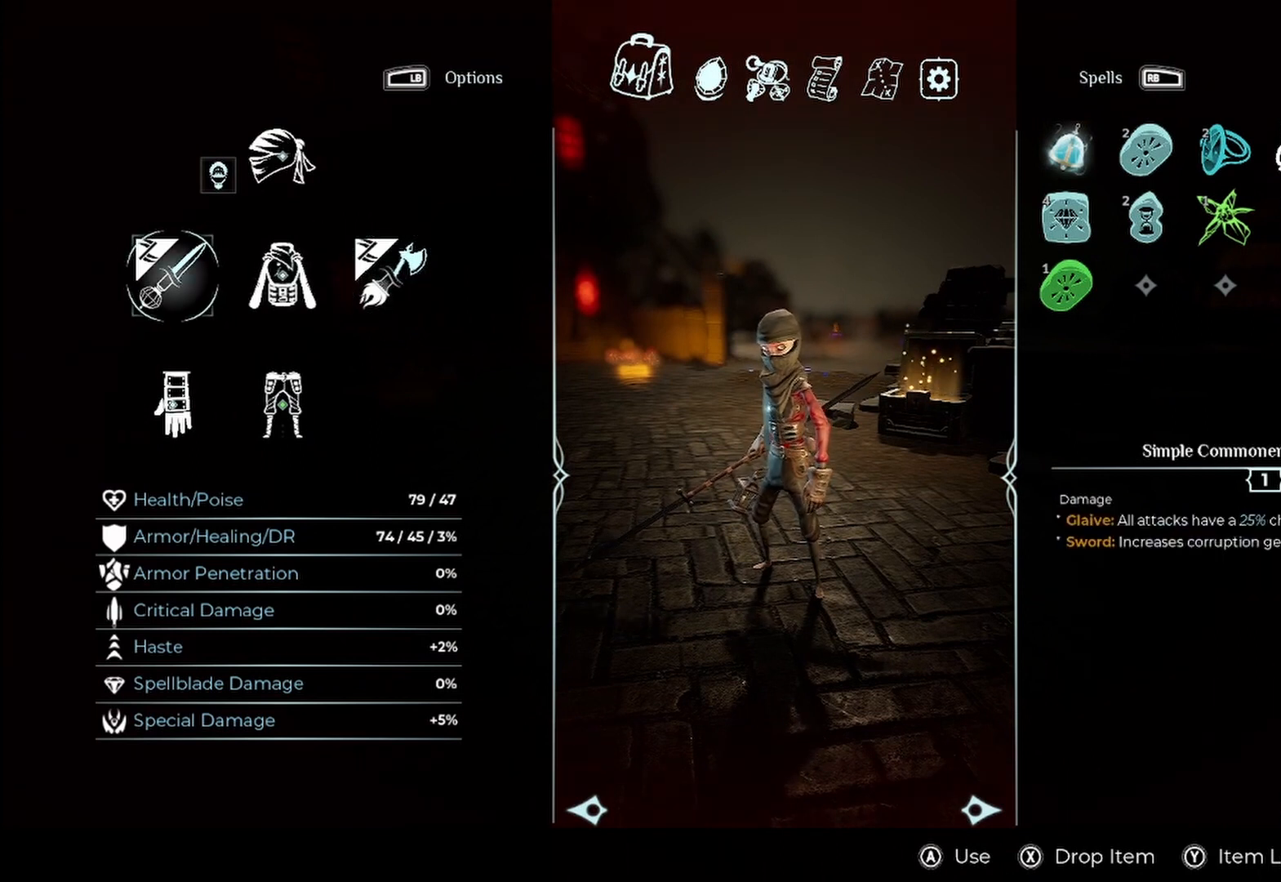
{"buttons": [], "left_stick": "center", "right_stick": "center", "events": [[292, "left_stick", "right"], [500, "left_stick", "center"]]}
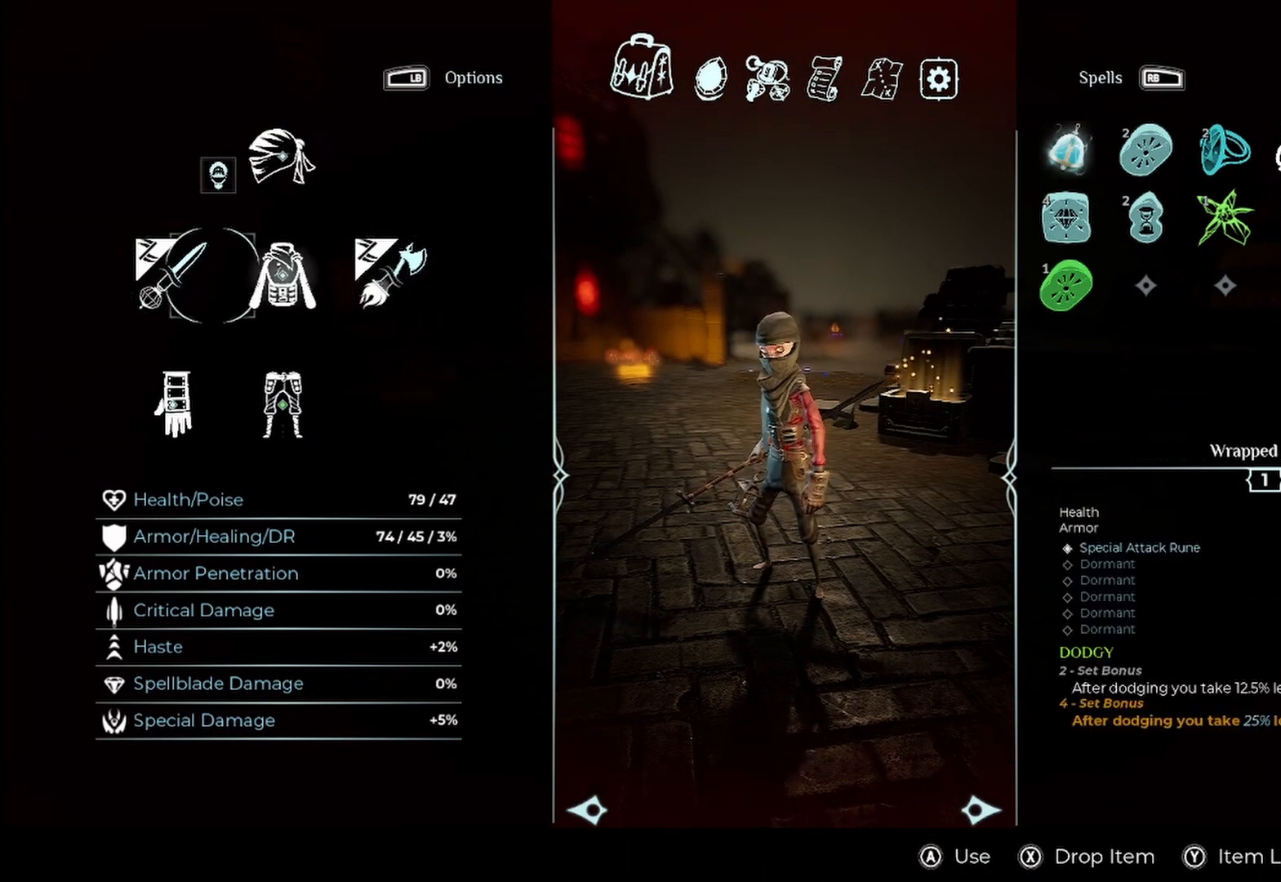
{"buttons": [], "left_stick": "center", "right_stick": "center", "events": [[250, "left_stick", "right"], [417, "left_stick", "center"]]}
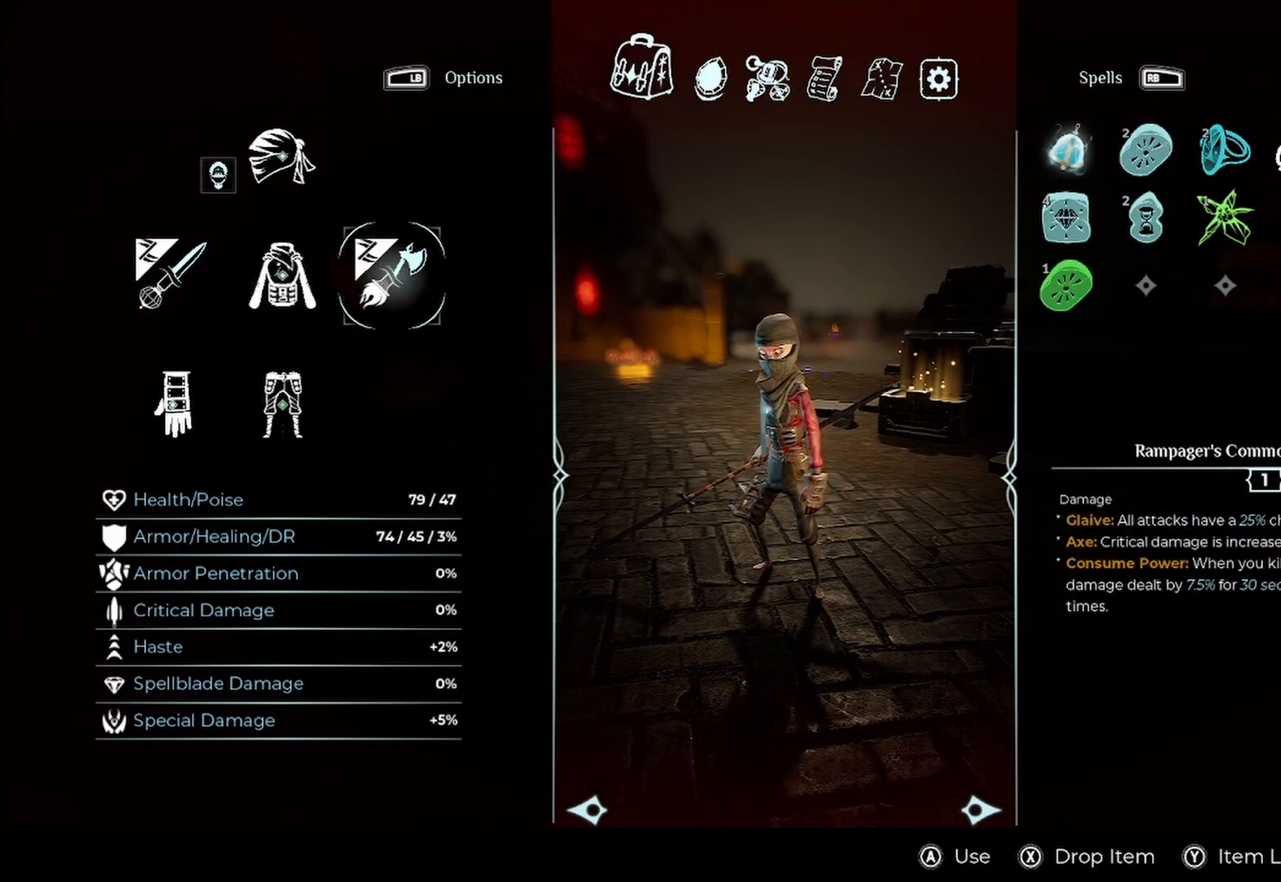
{"buttons": [], "left_stick": "center", "right_stick": "center", "events": [[417, "A", "down"], [500, "A", "up"]]}
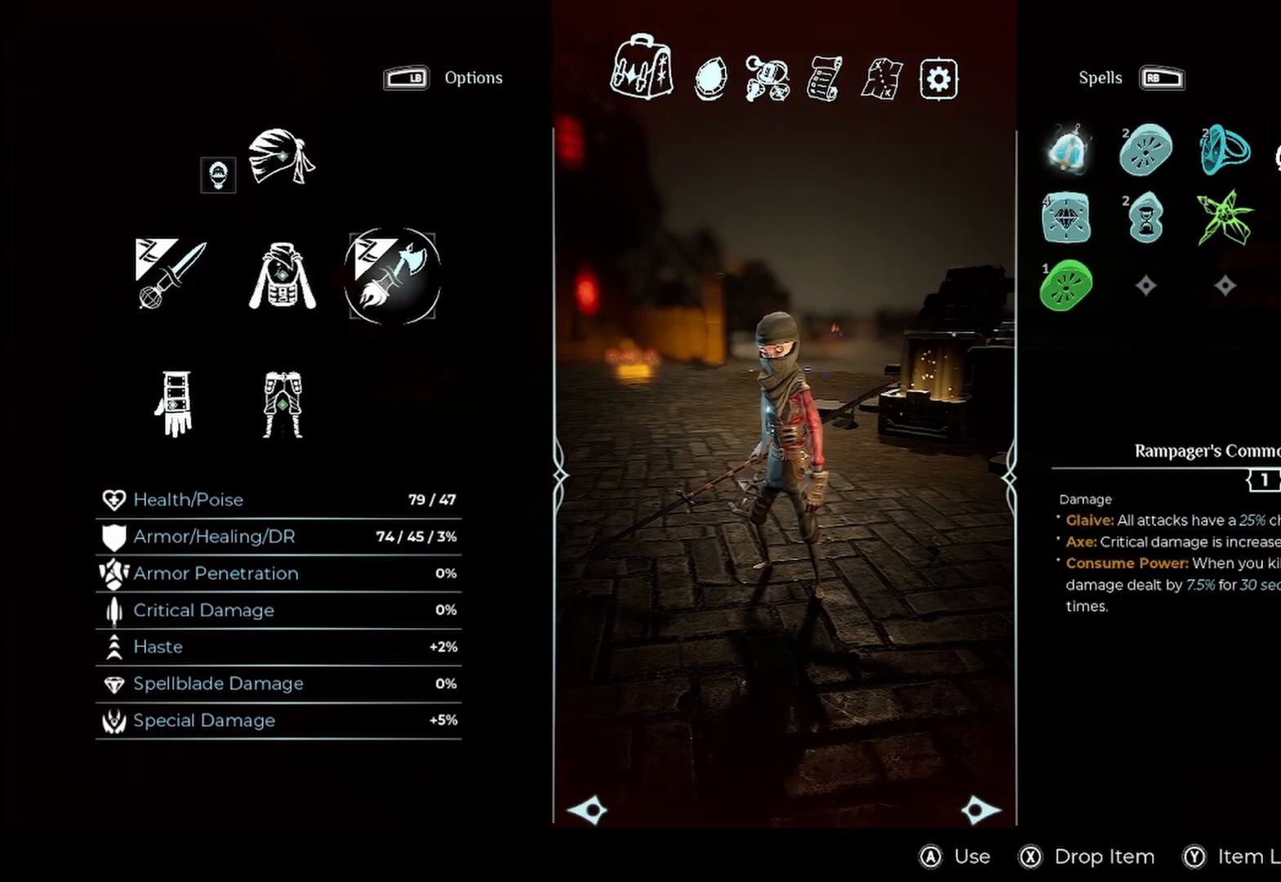
{"buttons": ["A"], "left_stick": "center", "right_stick": "center", "events": [[500, "A", "down"]]}
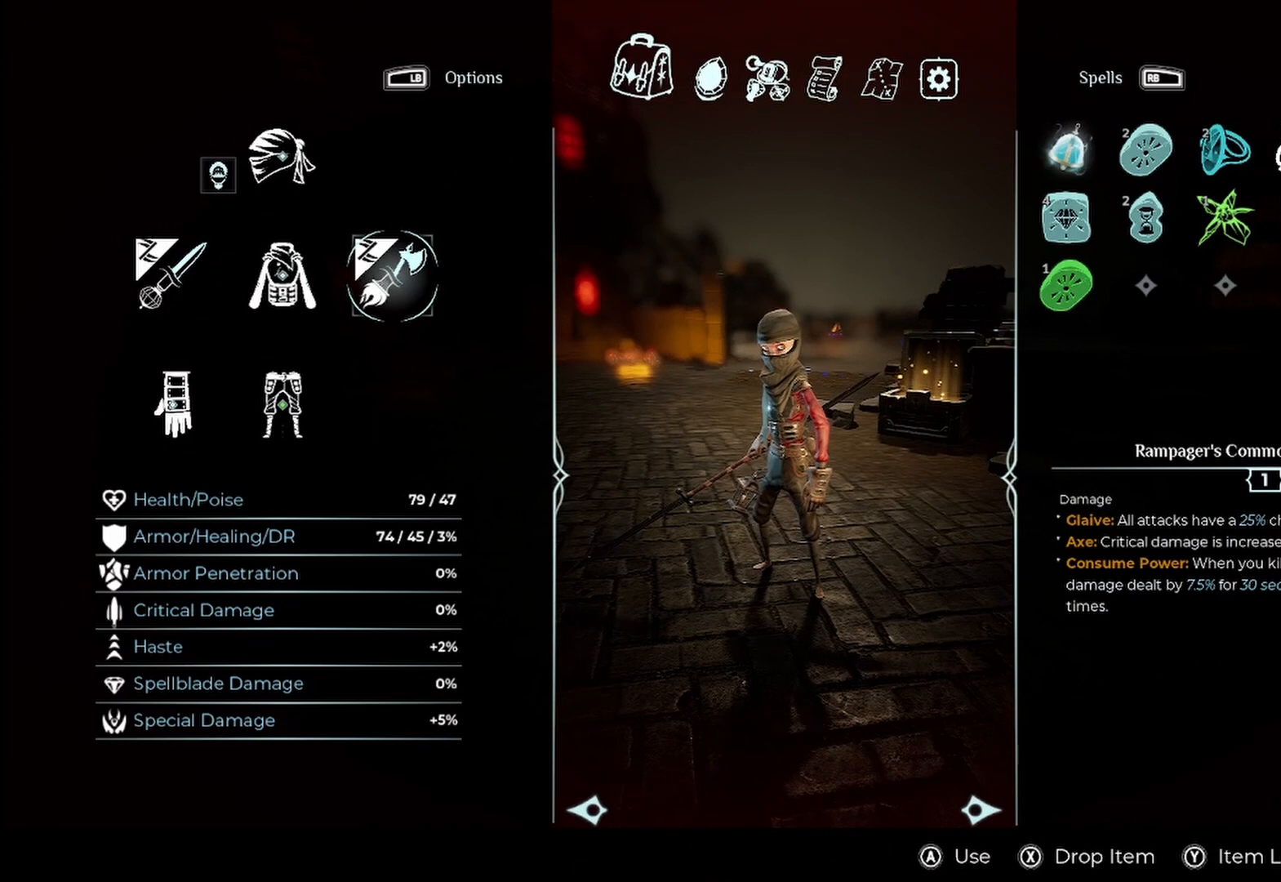
{"buttons": [], "left_stick": "center", "right_stick": "center", "events": [[167, "A", "up"]]}
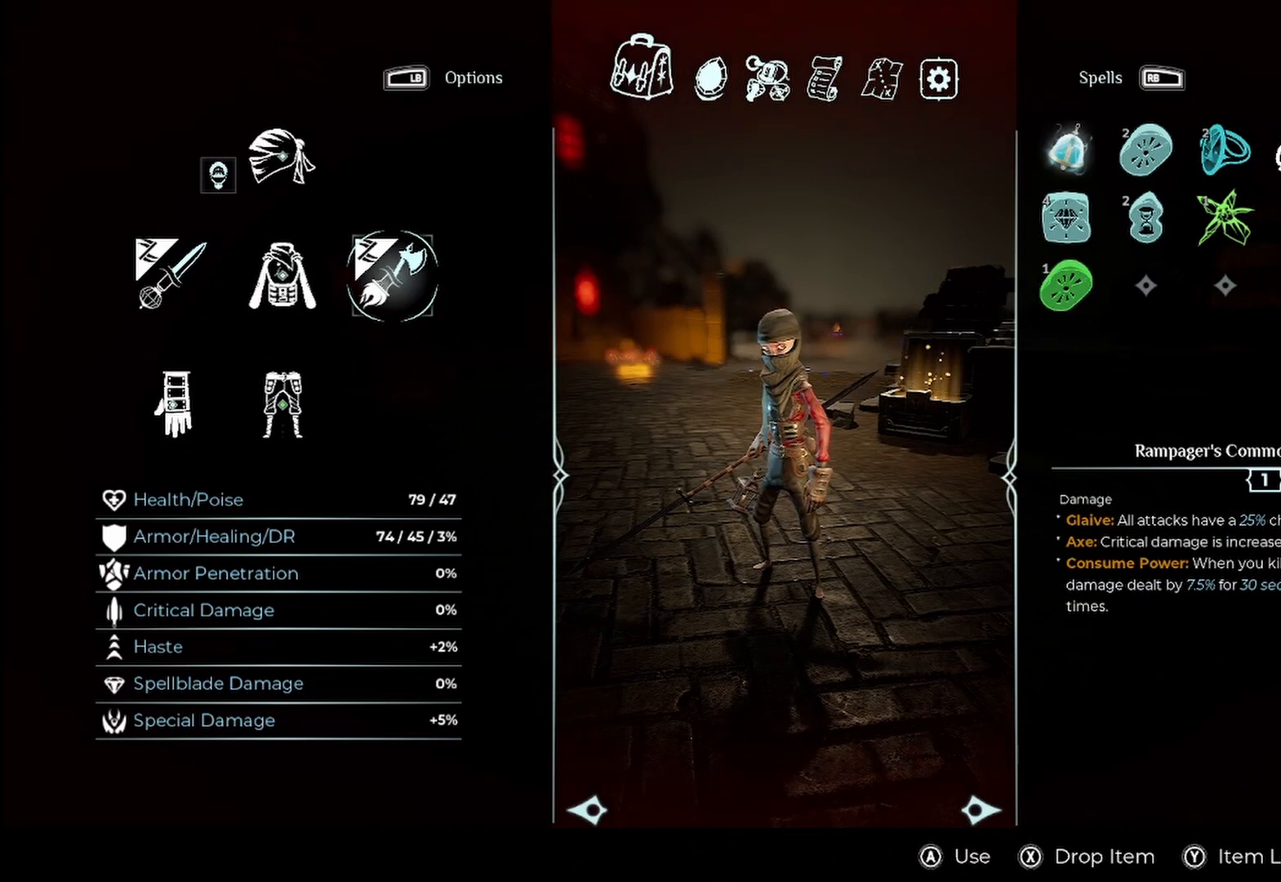
{"buttons": [], "left_stick": "center", "right_stick": "center", "events": [[292, "left_stick", "left"], [500, "left_stick", "center"]]}
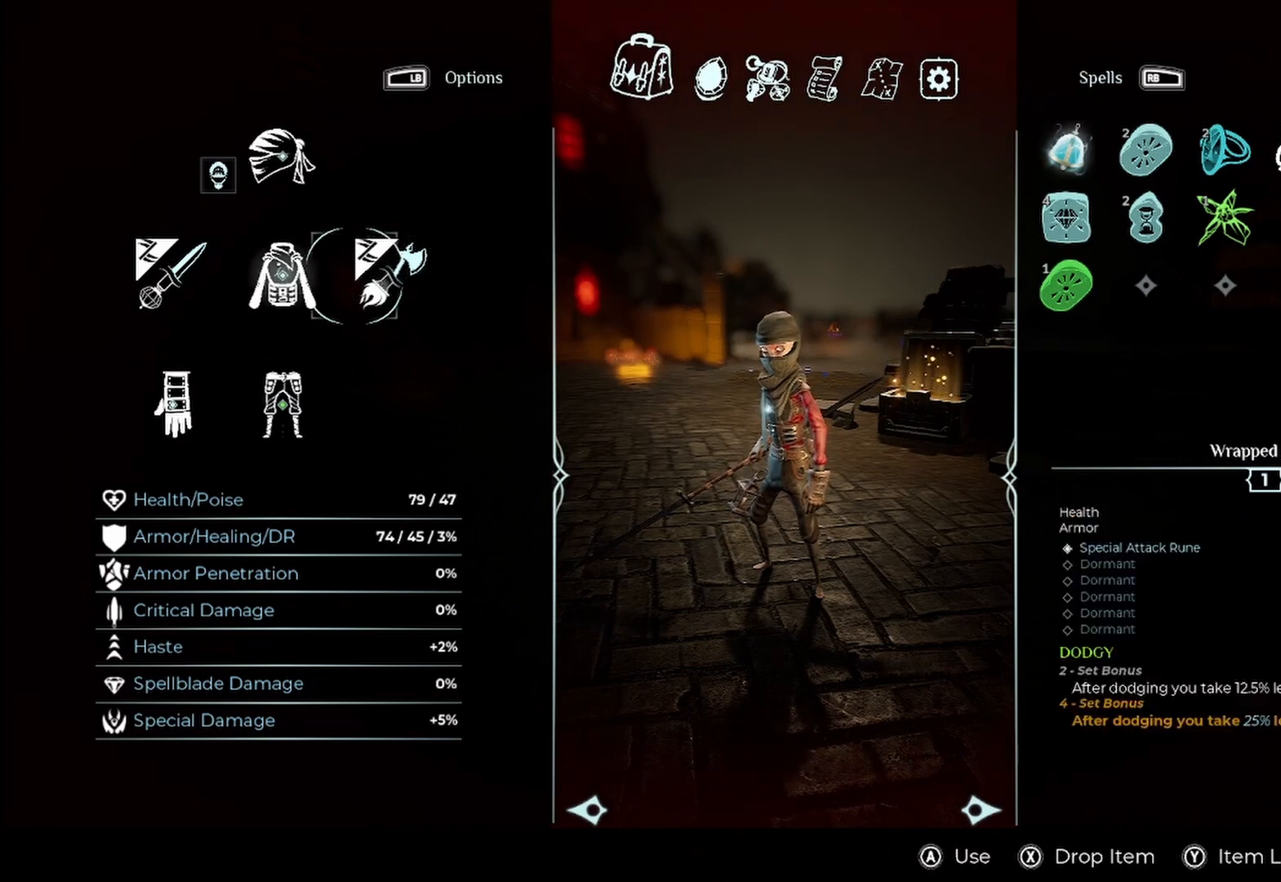
{"buttons": [], "left_stick": "left", "right_stick": "center", "events": [[417, "left_stick", "left"]]}
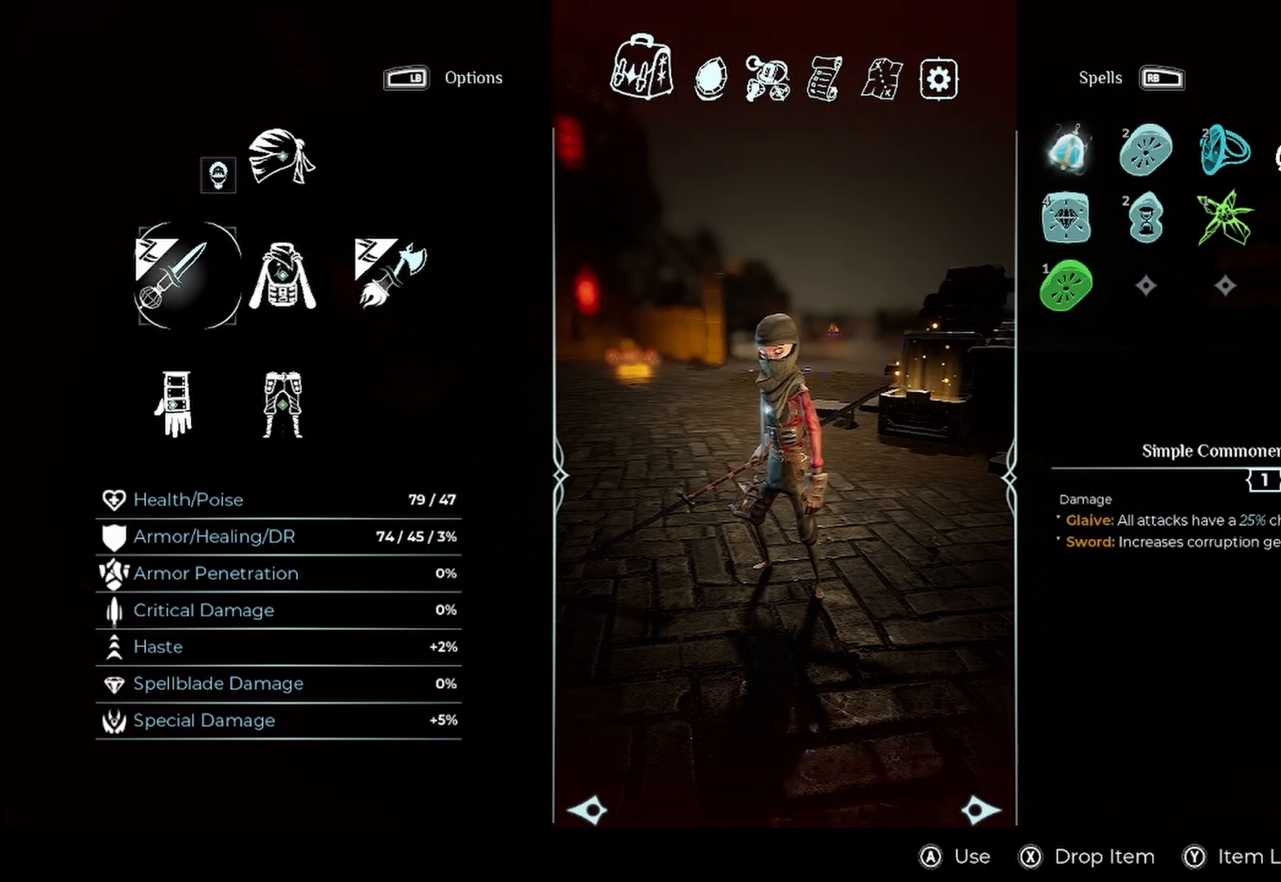
{"buttons": [], "left_stick": "center", "right_stick": "center", "events": [[83, "left_stick", "center"], [292, "A", "down"], [458, "A", "up"]]}